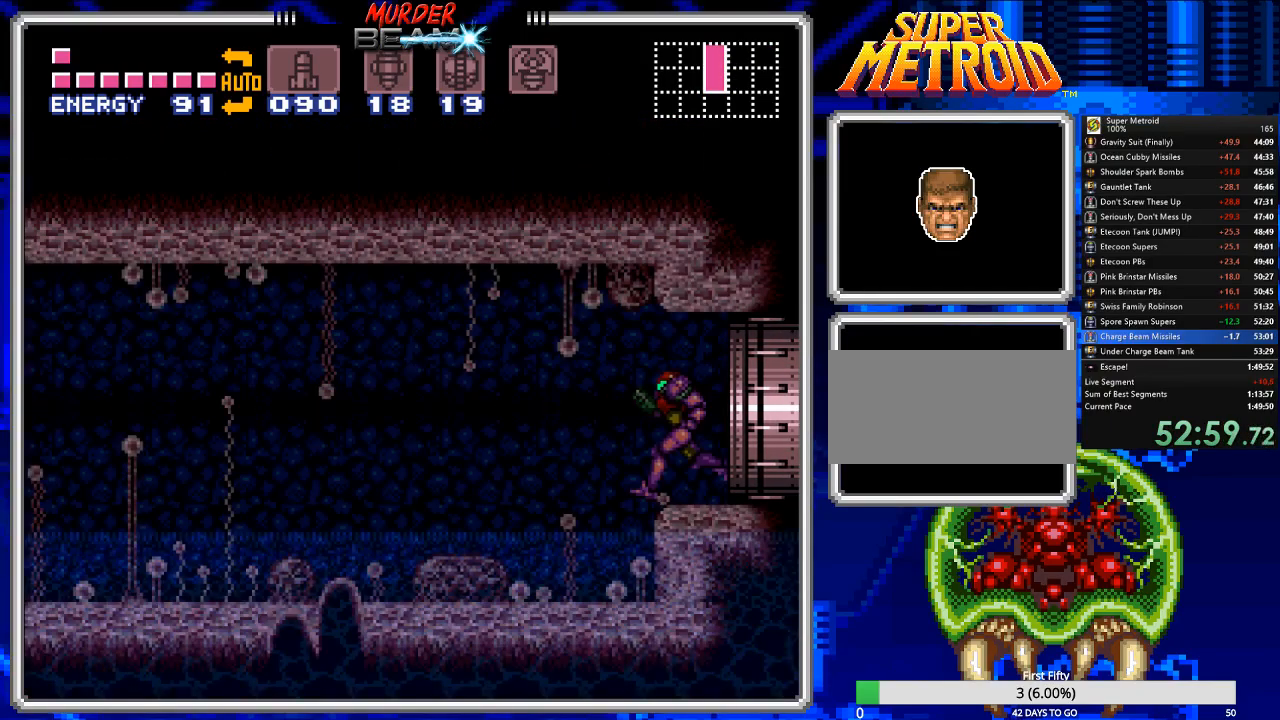
Gameplay with a controller (Nintendo layout); each line is a JSON object with the inputs held at the frame after it. "events" lists button and stick changes between this image and that frame as [ms after this image, input, new state], when the widget could be followed in between. Not read: L3 R3 SELECT.
{"buttons": ["B", "DPAD_LEFT"], "events": []}
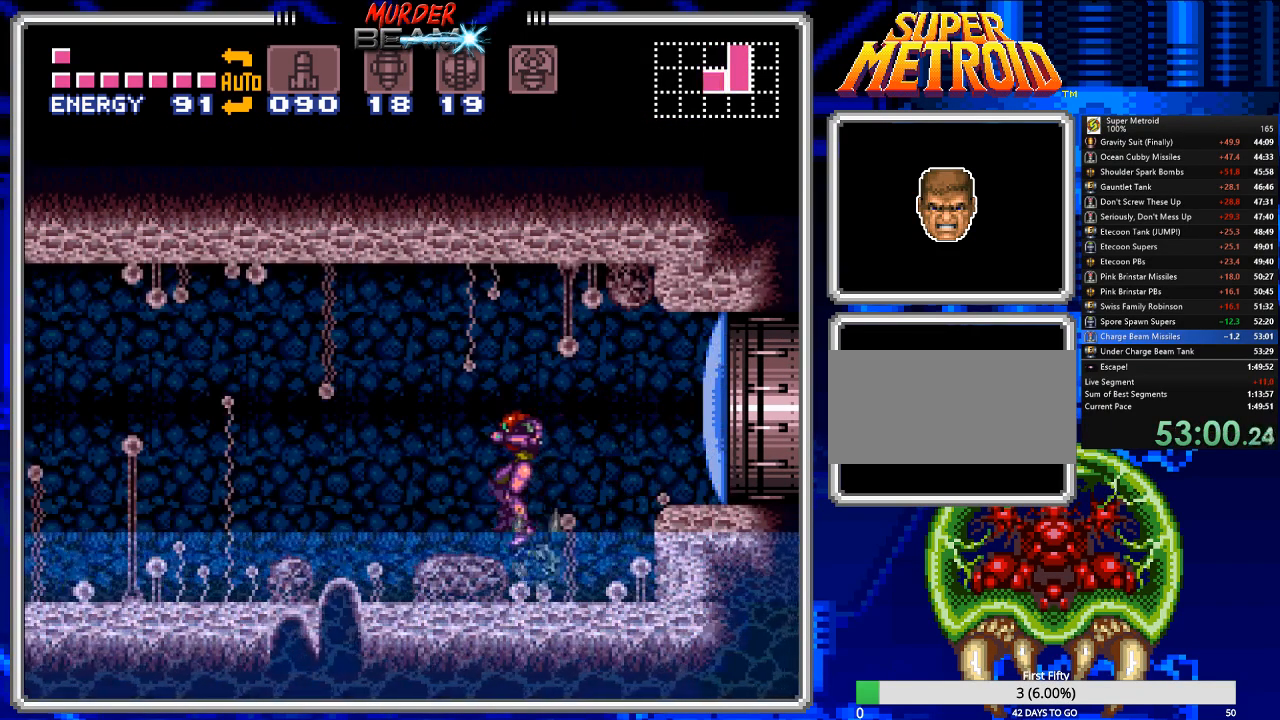
{"buttons": ["B", "DPAD_LEFT"], "events": []}
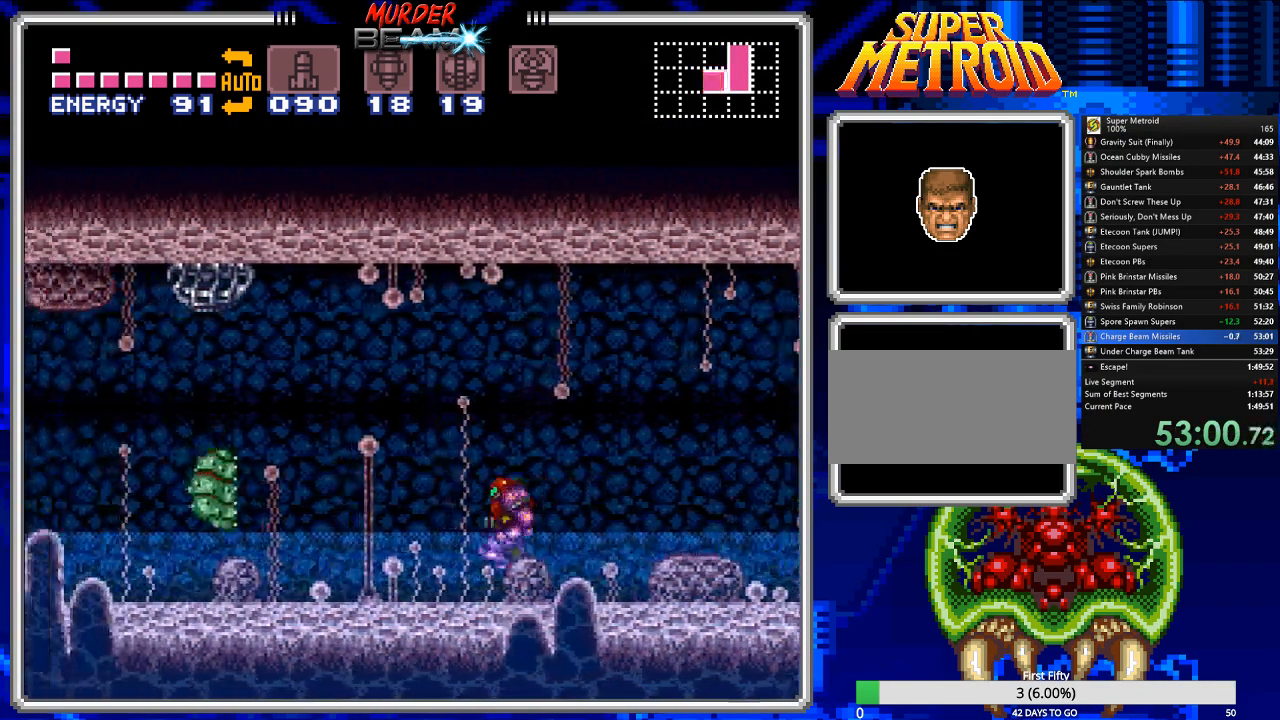
{"buttons": ["B", "DPAD_LEFT"]}
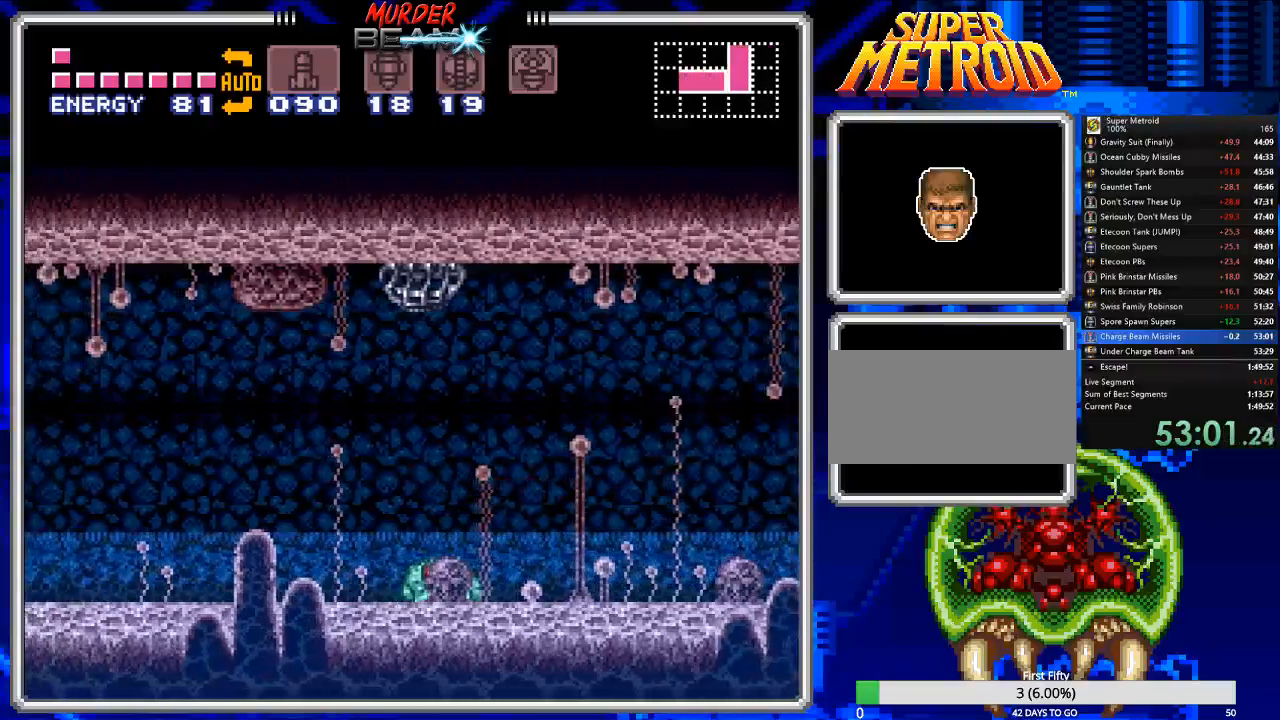
{"buttons": ["B", "DPAD_LEFT"], "events": [[150, "X", "down"], [217, "X", "up"], [250, "X", "down"], [350, "X", "up"], [417, "X", "down"], [483, "X", "up"]]}
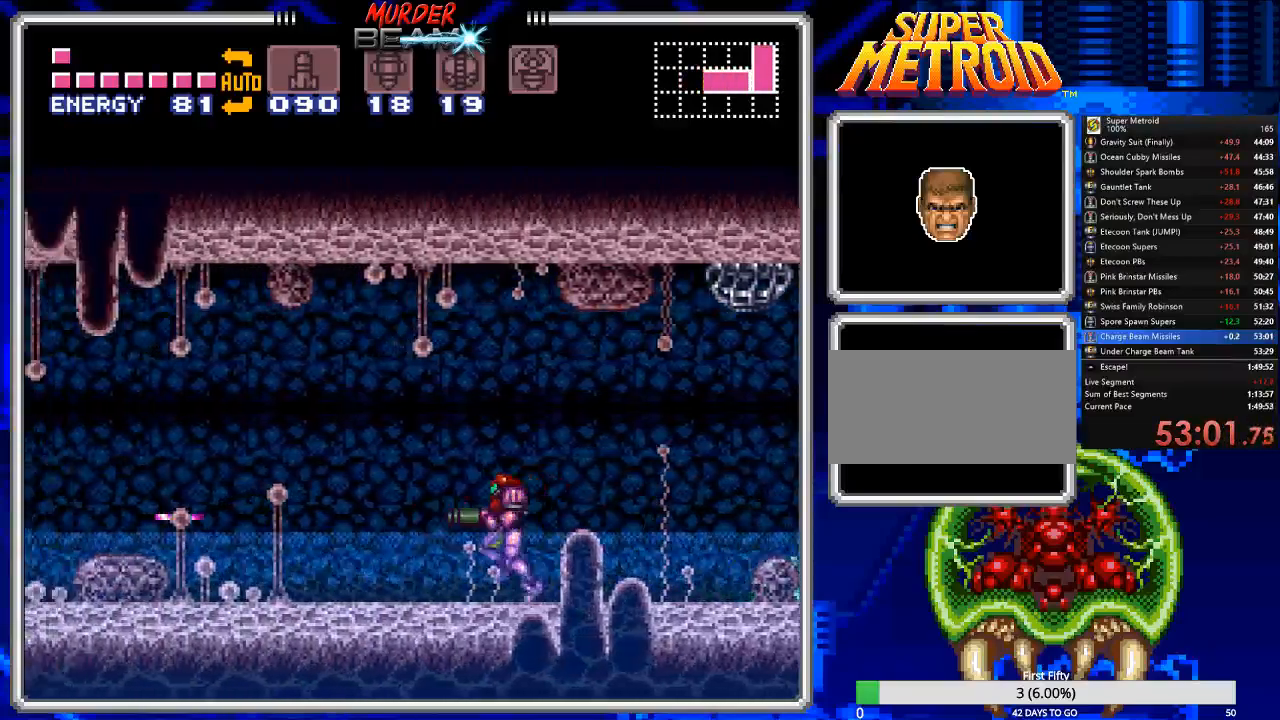
{"buttons": ["B", "X", "DPAD_LEFT"], "events": [[67, "X", "down"], [133, "X", "up"], [200, "X", "down"], [267, "X", "up"], [367, "X", "down"], [433, "X", "up"], [500, "X", "down"]]}
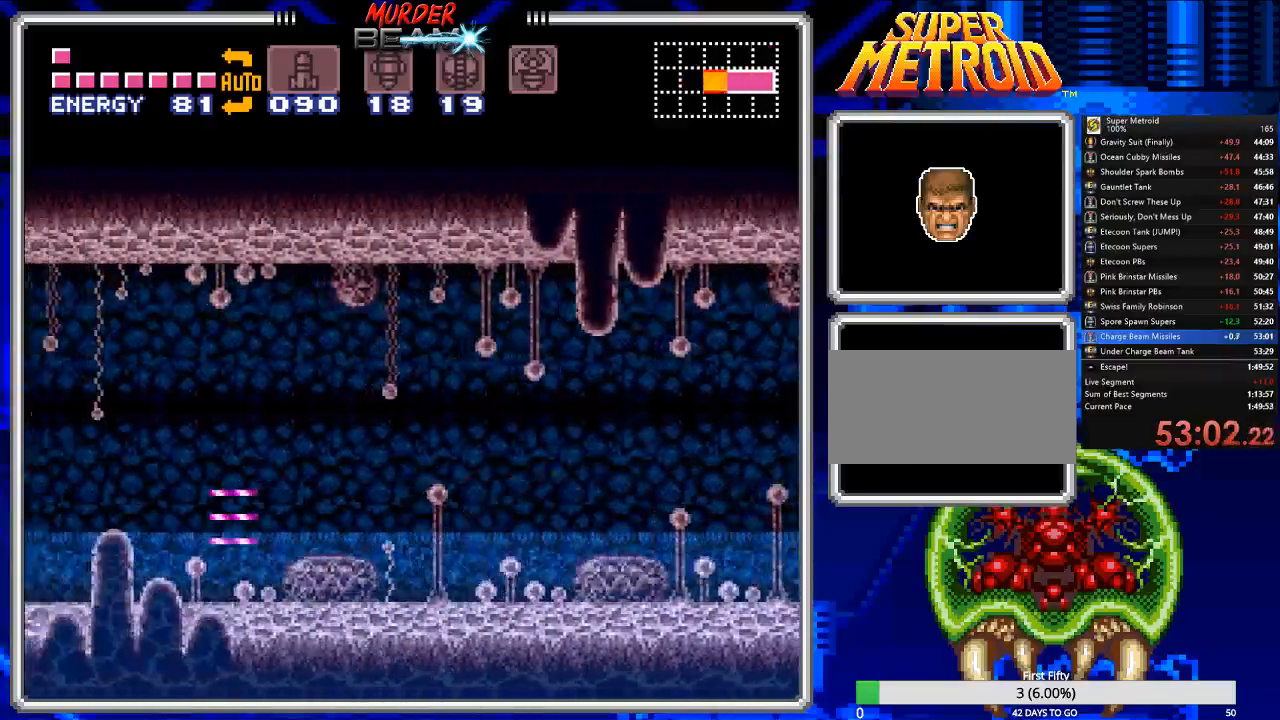
{"buttons": ["B", "X", "DPAD_LEFT"], "events": [[67, "X", "up"], [167, "X", "down"], [233, "X", "up"], [300, "X", "down"], [367, "X", "up"], [433, "X", "down"]]}
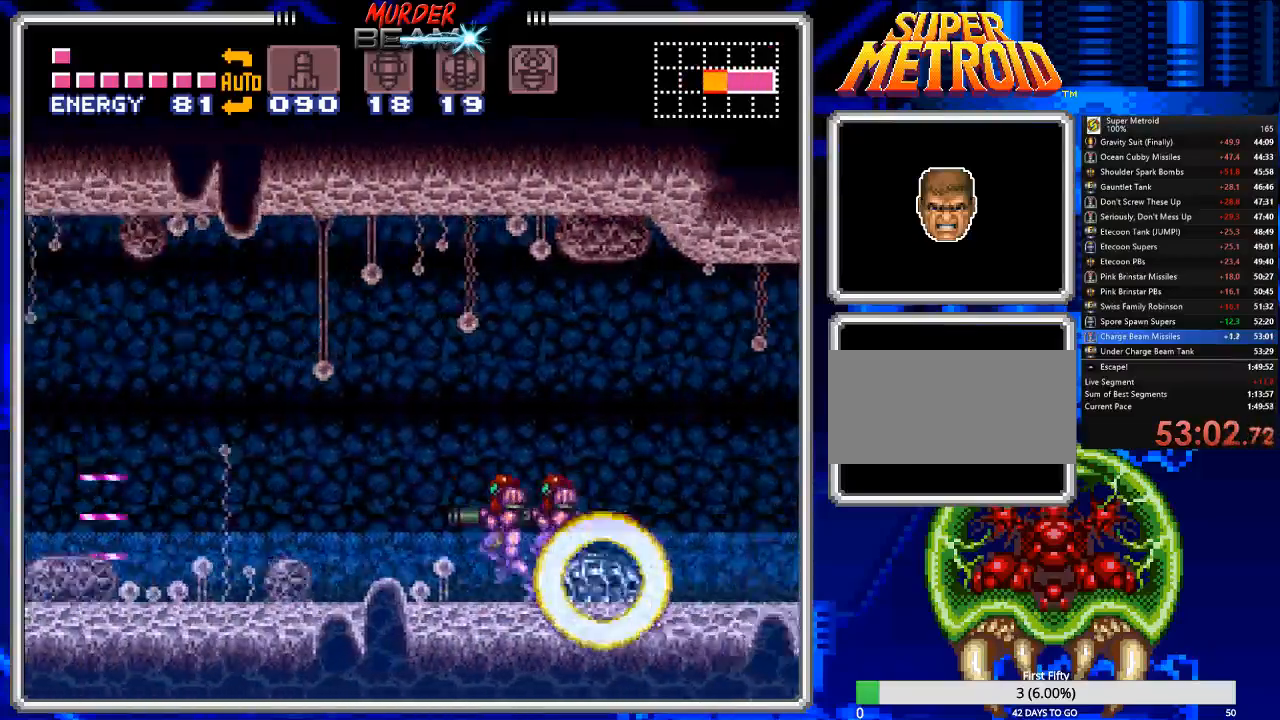
{"buttons": ["B", "DPAD_LEFT"], "events": [[50, "X", "up"], [167, "X", "down"], [183, "X", "up"], [250, "X", "down"], [350, "X", "up"], [400, "X", "down"], [483, "X", "up"]]}
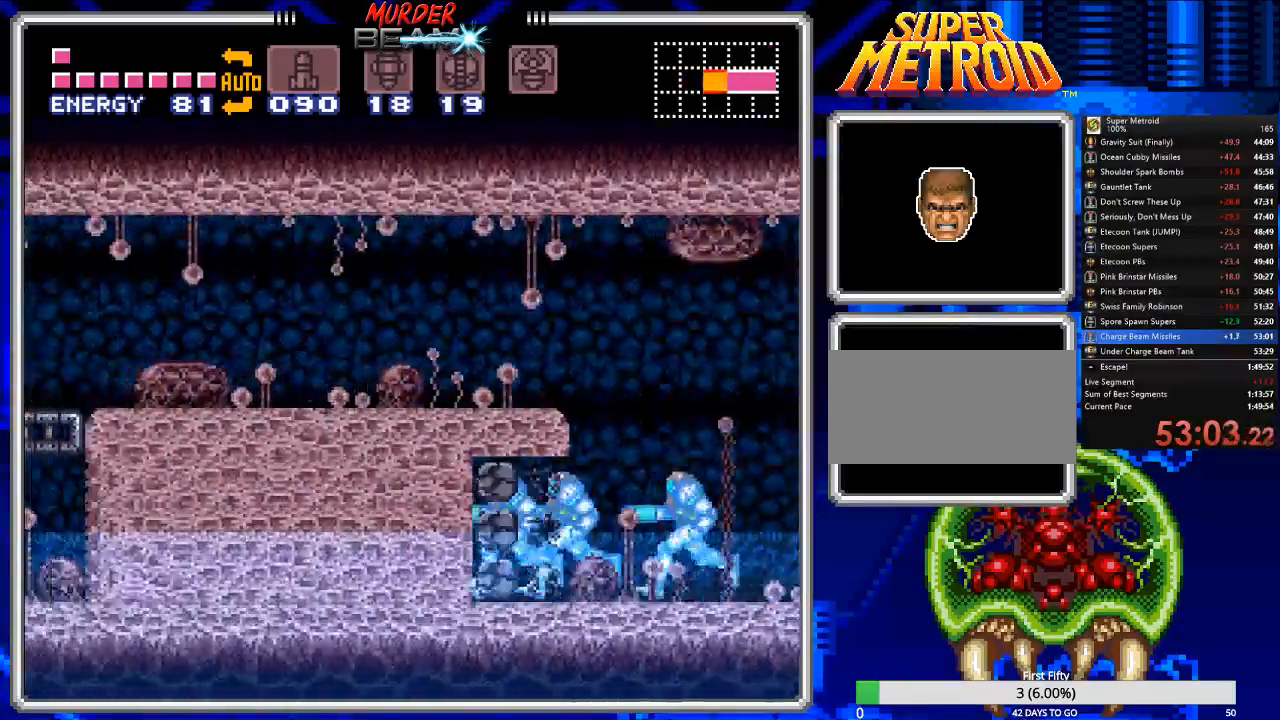
{"buttons": ["B", "DPAD_LEFT"], "events": [[83, "X", "down"], [150, "X", "up"]]}
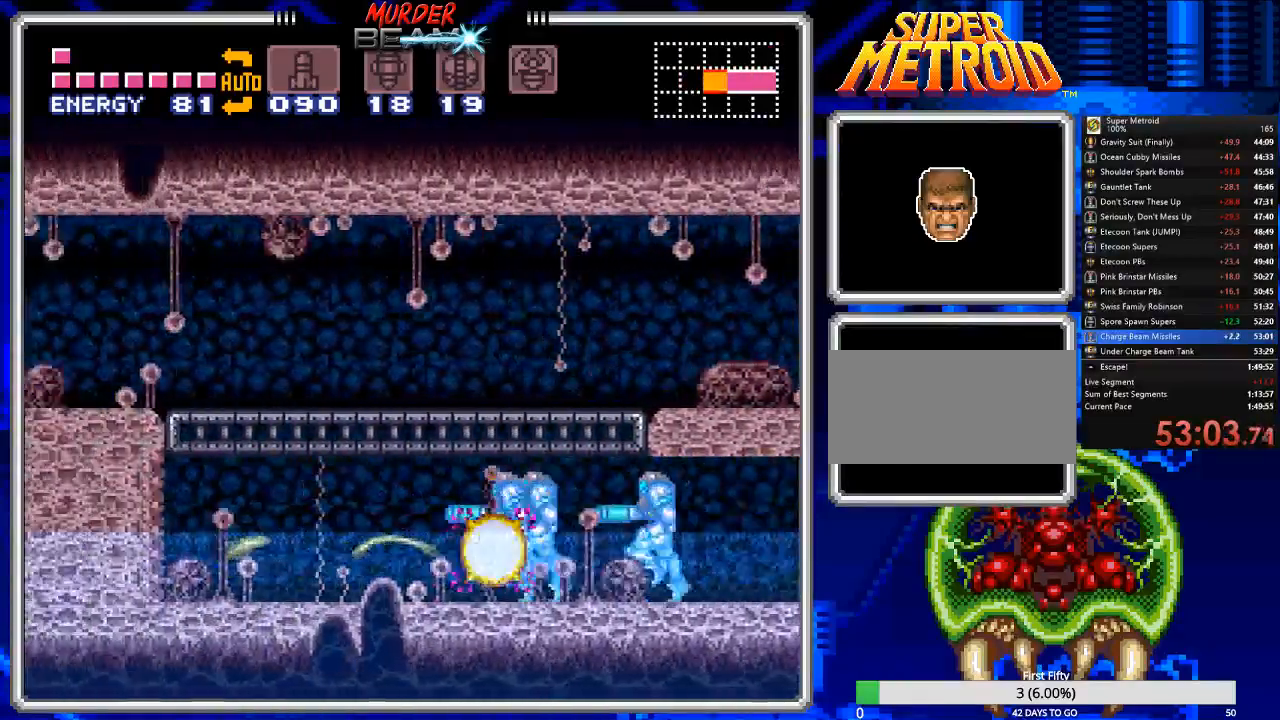
{"buttons": ["B", "DPAD_LEFT"], "events": [[167, "X", "down"], [267, "X", "up"]]}
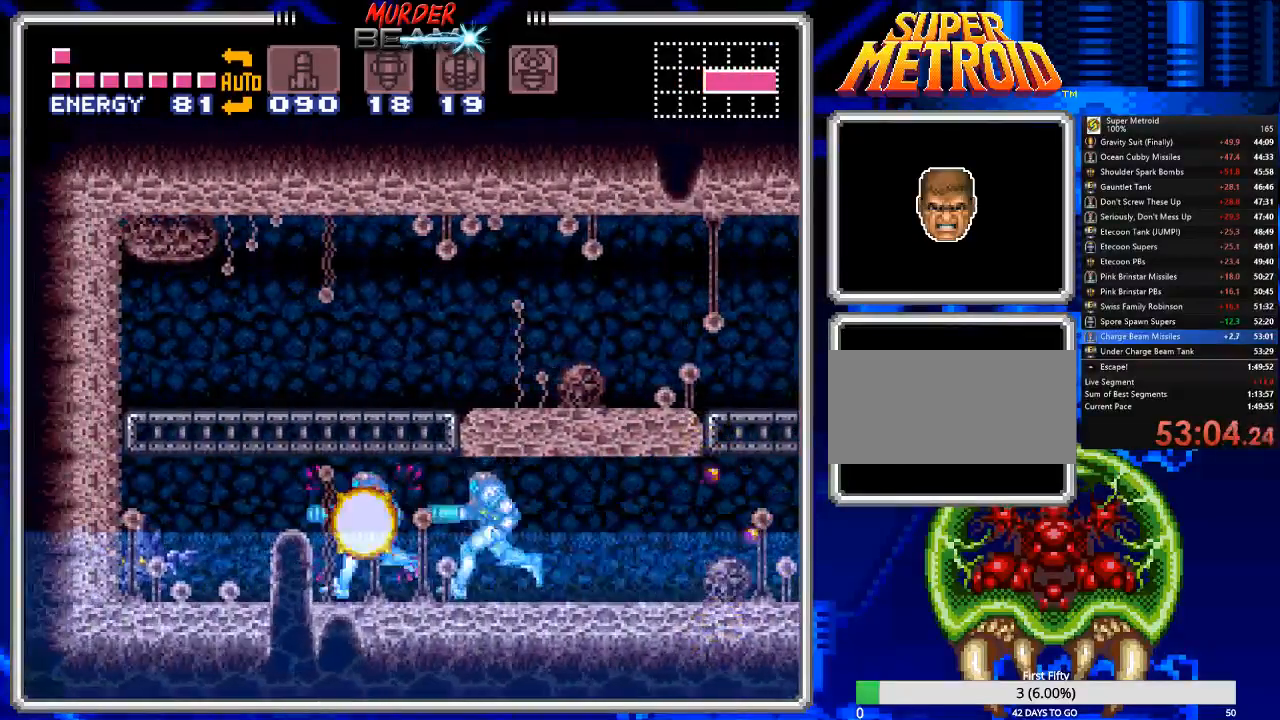
{"buttons": ["B", "DPAD_LEFT"], "events": [[383, "A", "down"], [483, "A", "up"]]}
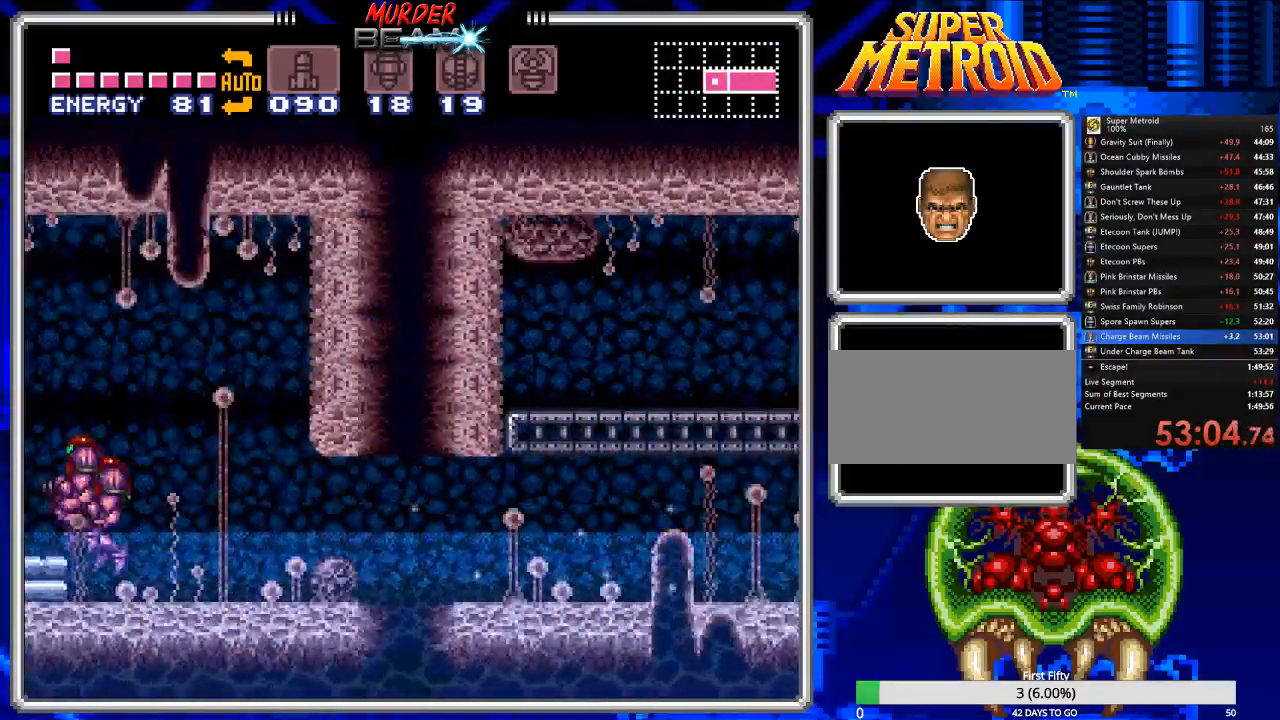
{"buttons": ["B", "DPAD_LEFT"], "events": []}
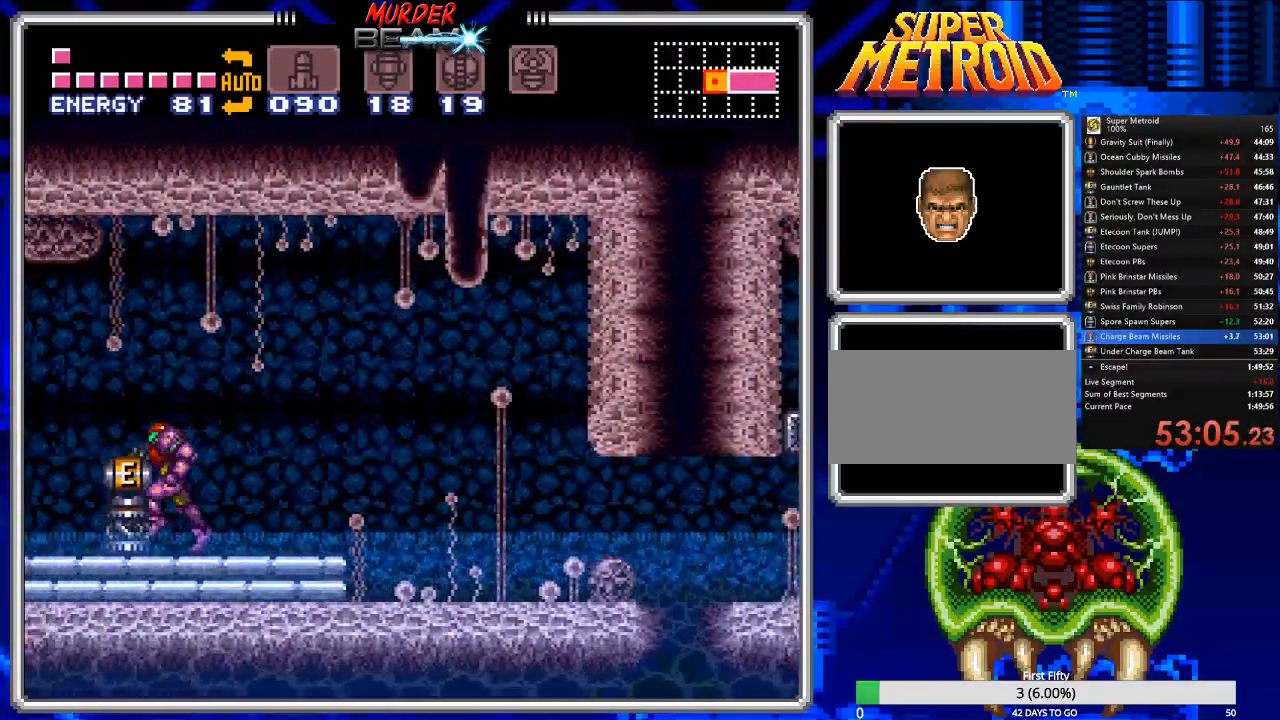
{"buttons": ["B", "DPAD_RIGHT"], "events": [[100, "DPAD_LEFT", "up"], [167, "DPAD_RIGHT", "down"]]}
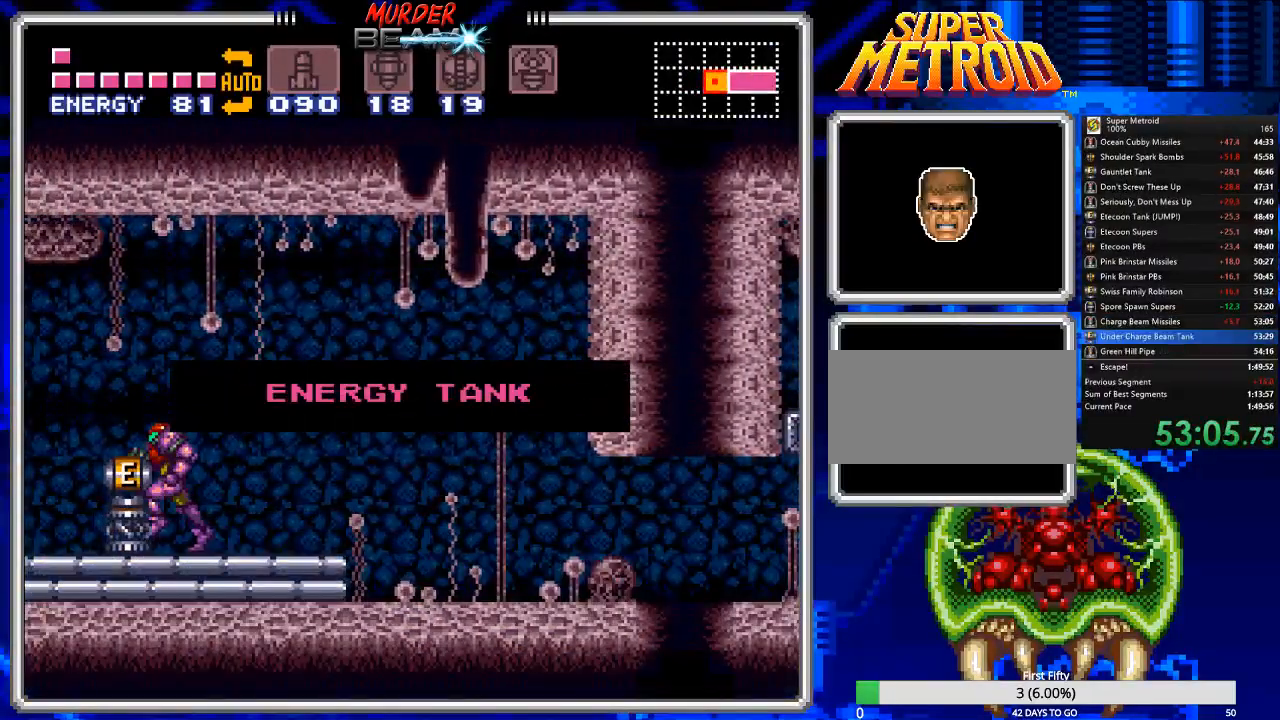
{"buttons": ["B", "DPAD_RIGHT"], "events": []}
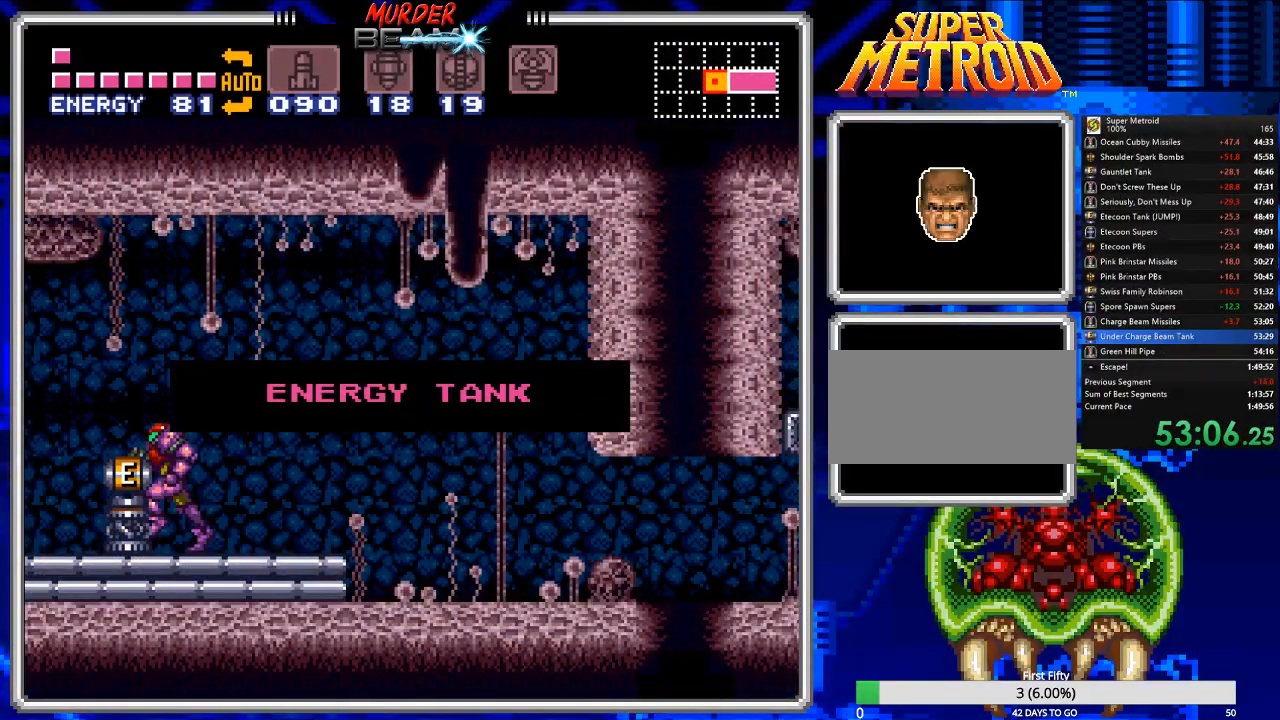
{"buttons": ["B", "DPAD_RIGHT"], "events": []}
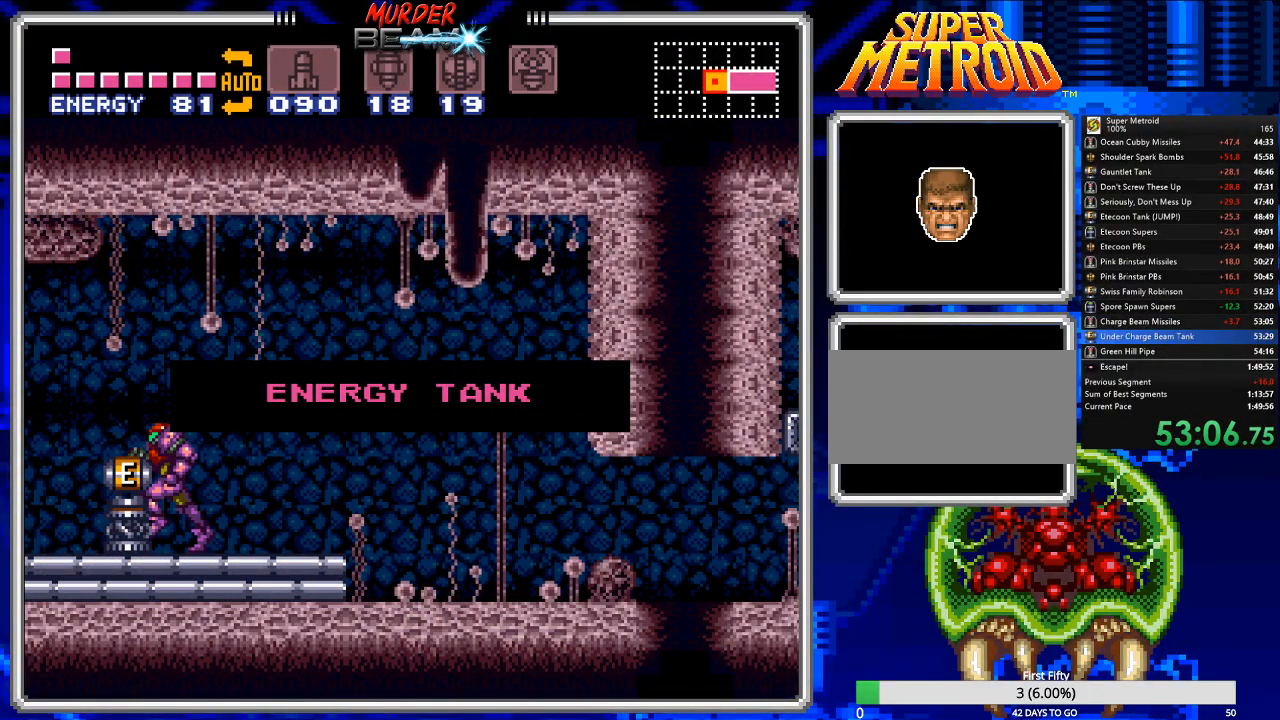
{"buttons": ["B", "DPAD_RIGHT"], "events": []}
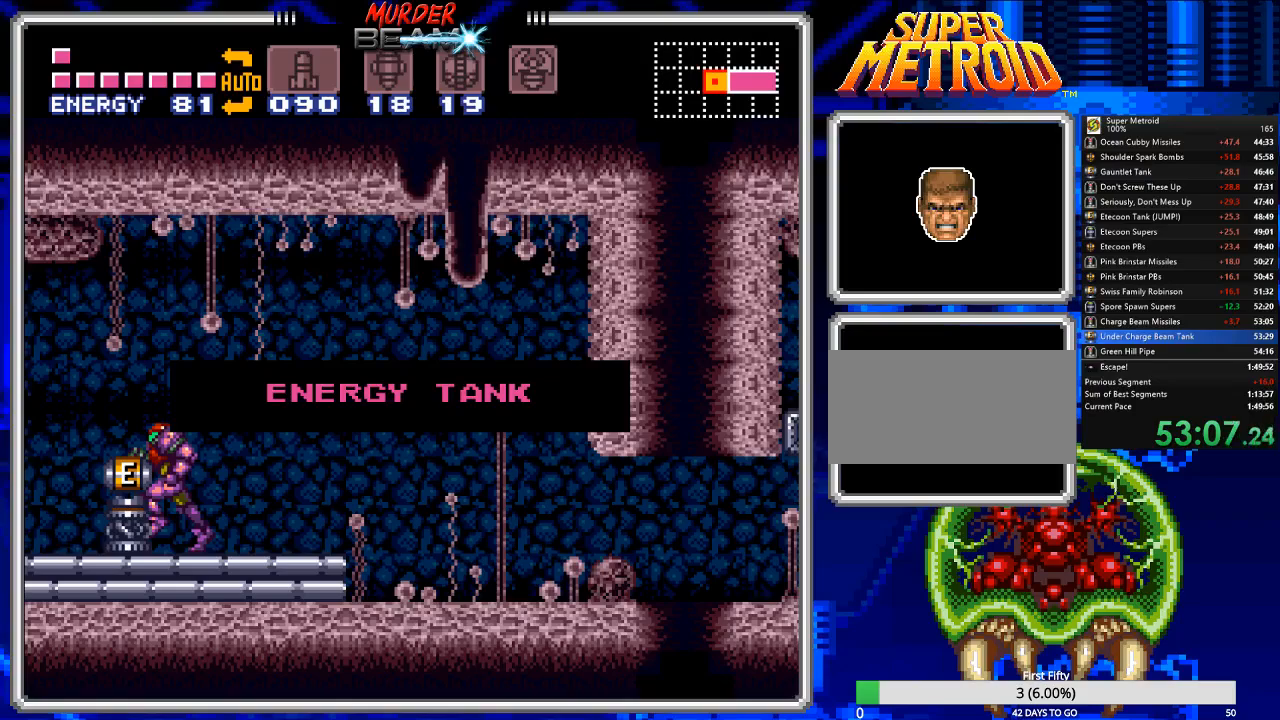
{"buttons": ["B", "DPAD_RIGHT"], "events": [[67, "A", "down"], [167, "A", "up"], [267, "A", "down"], [300, "A", "up"], [400, "A", "down"], [467, "A", "up"]]}
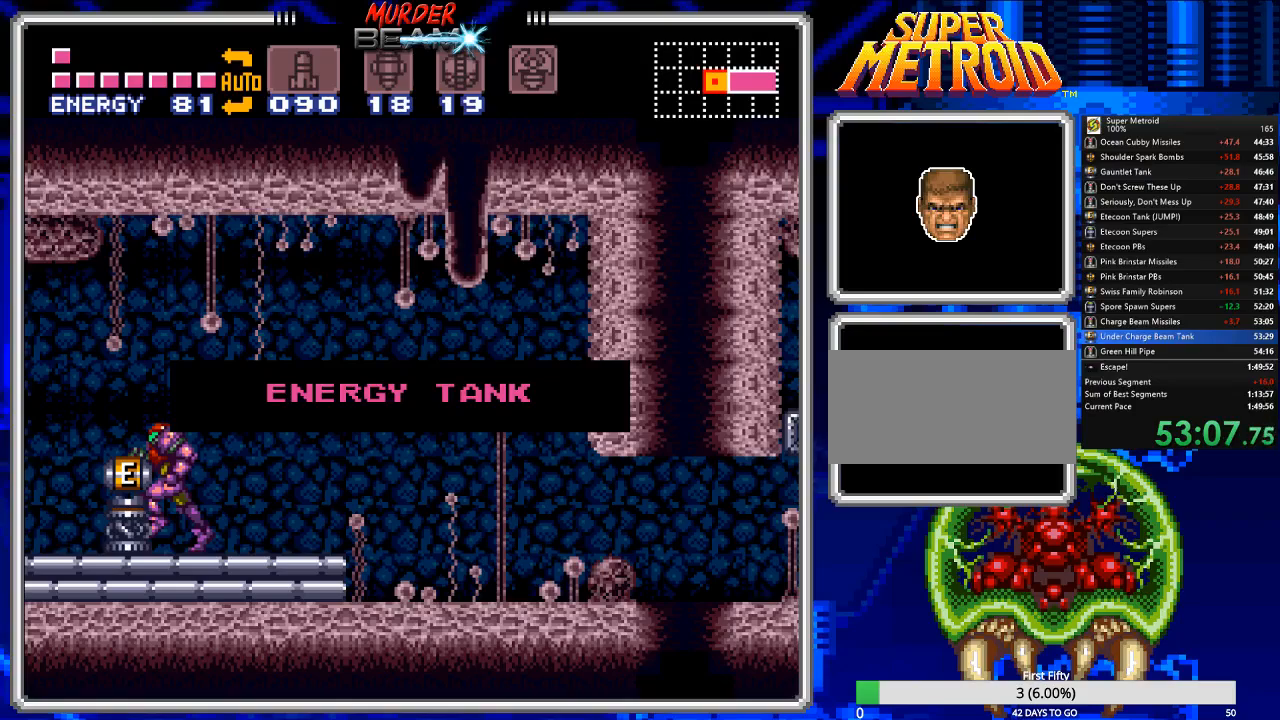
{"buttons": ["B", "DPAD_RIGHT"], "events": [[67, "A", "down"], [100, "A", "up"], [200, "A", "down"], [267, "A", "up"], [367, "A", "down"], [433, "A", "up"]]}
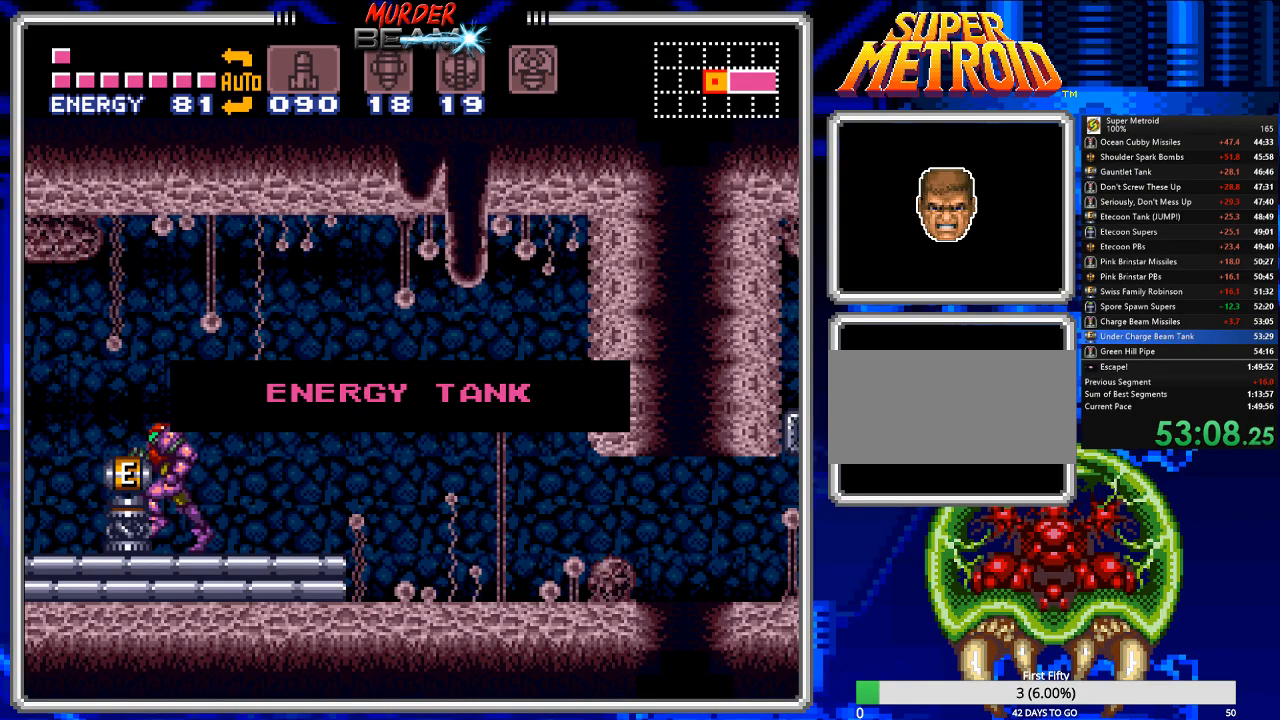
{"buttons": ["A", "B", "DPAD_RIGHT"], "events": [[50, "A", "down"], [117, "A", "up"], [183, "A", "down"], [250, "A", "up"], [350, "A", "down"], [383, "A", "up"], [483, "A", "down"]]}
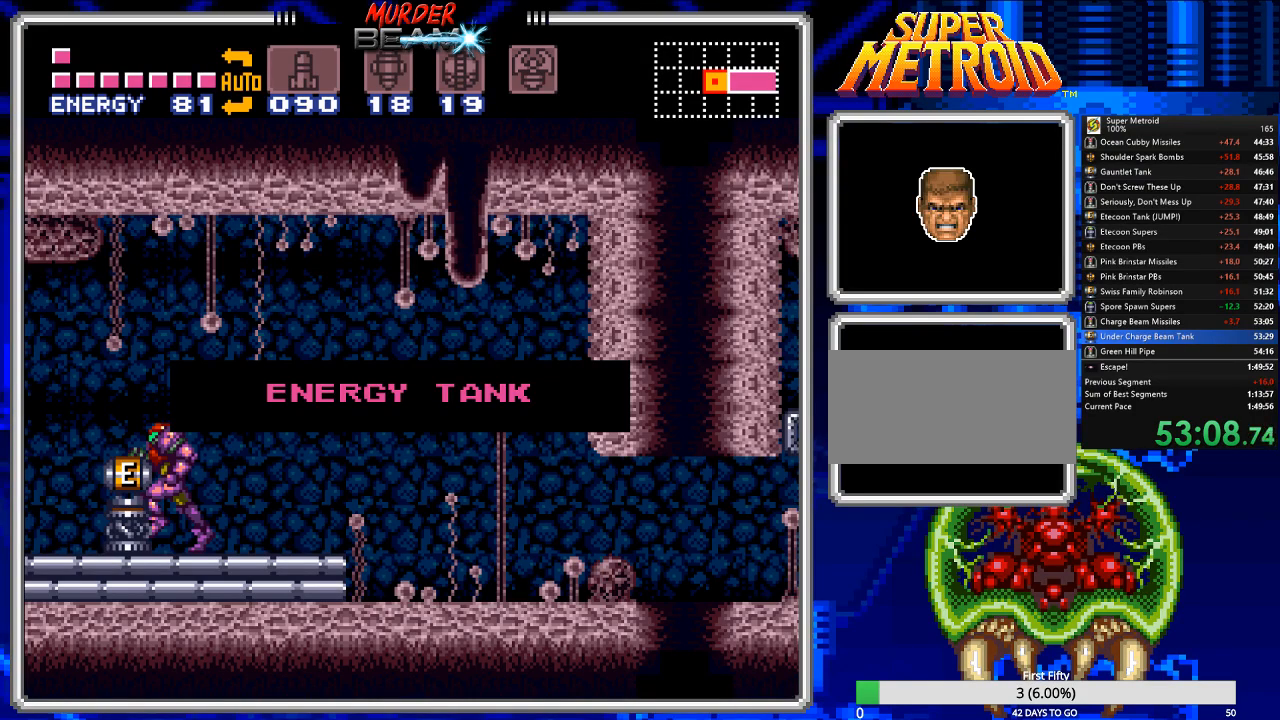
{"buttons": ["B", "DPAD_RIGHT"], "events": [[50, "A", "up"], [150, "A", "down"], [183, "A", "up"], [283, "A", "down"], [350, "A", "up"], [467, "A", "down"], [500, "A", "up"]]}
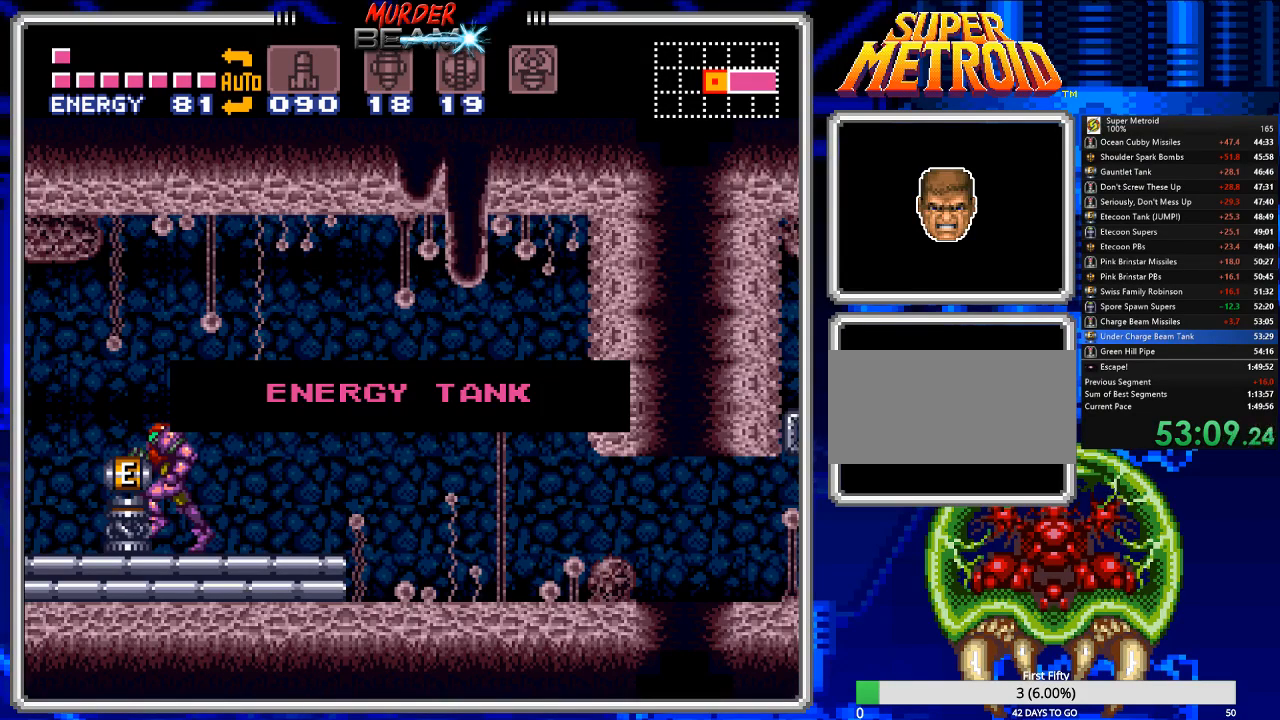
{"buttons": ["B", "DPAD_RIGHT"], "events": [[100, "A", "down"], [167, "A", "up"], [233, "A", "down"], [300, "A", "up"], [433, "A", "down"], [467, "A", "up"]]}
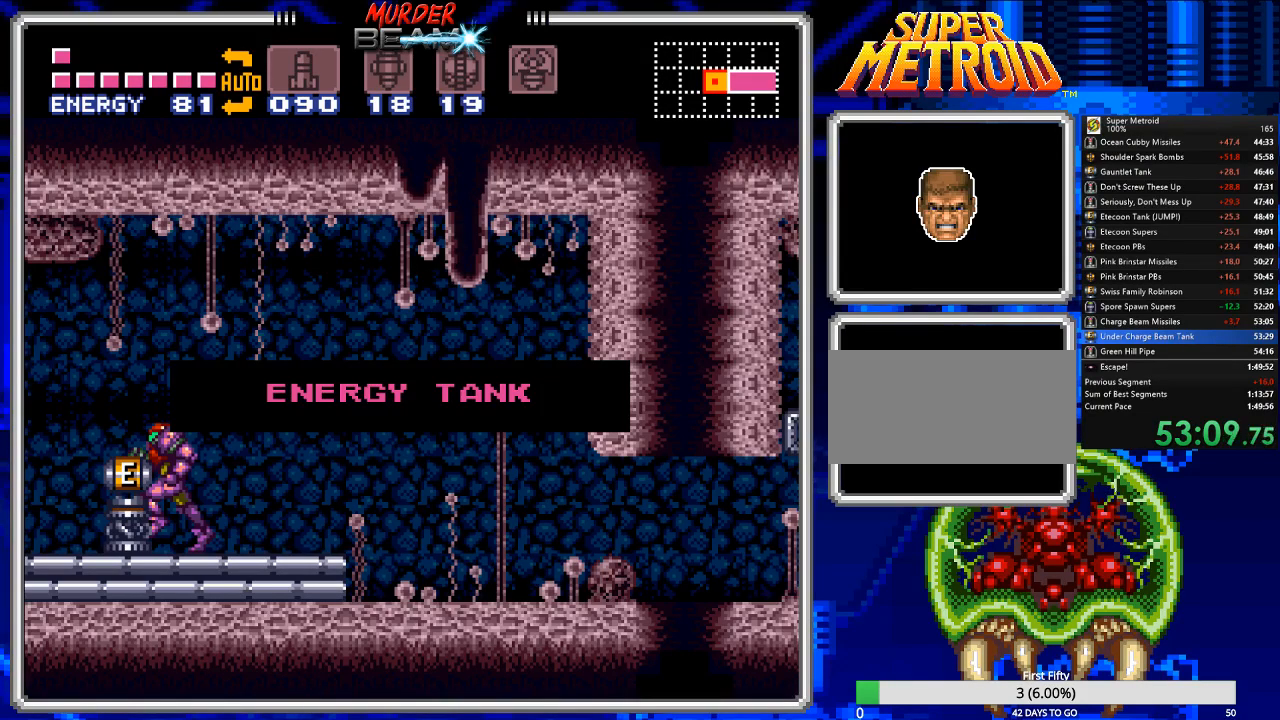
{"buttons": ["B", "DPAD_RIGHT"], "events": [[67, "A", "down"], [133, "A", "up"], [233, "A", "down"], [317, "A", "up"], [383, "A", "down"], [450, "A", "up"]]}
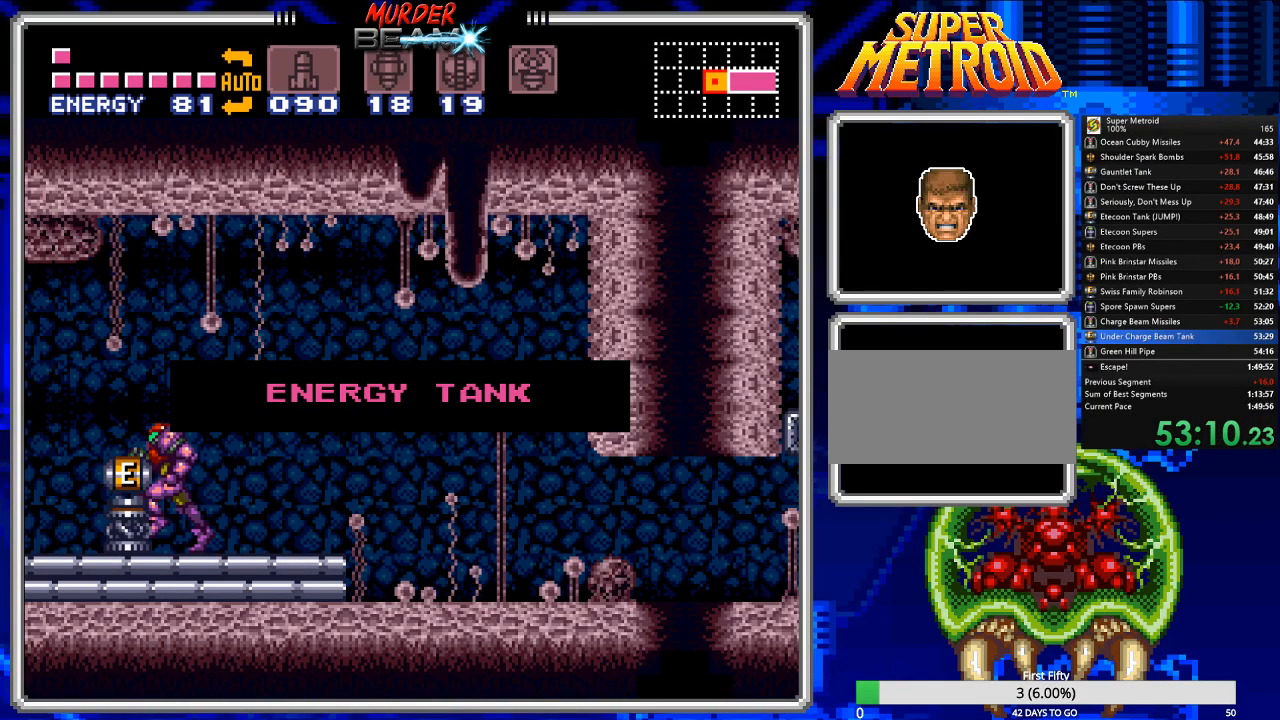
{"buttons": ["B", "DPAD_RIGHT"], "events": [[50, "A", "down"], [117, "A", "up"], [217, "A", "down"], [283, "A", "up"], [383, "A", "down"], [450, "A", "up"]]}
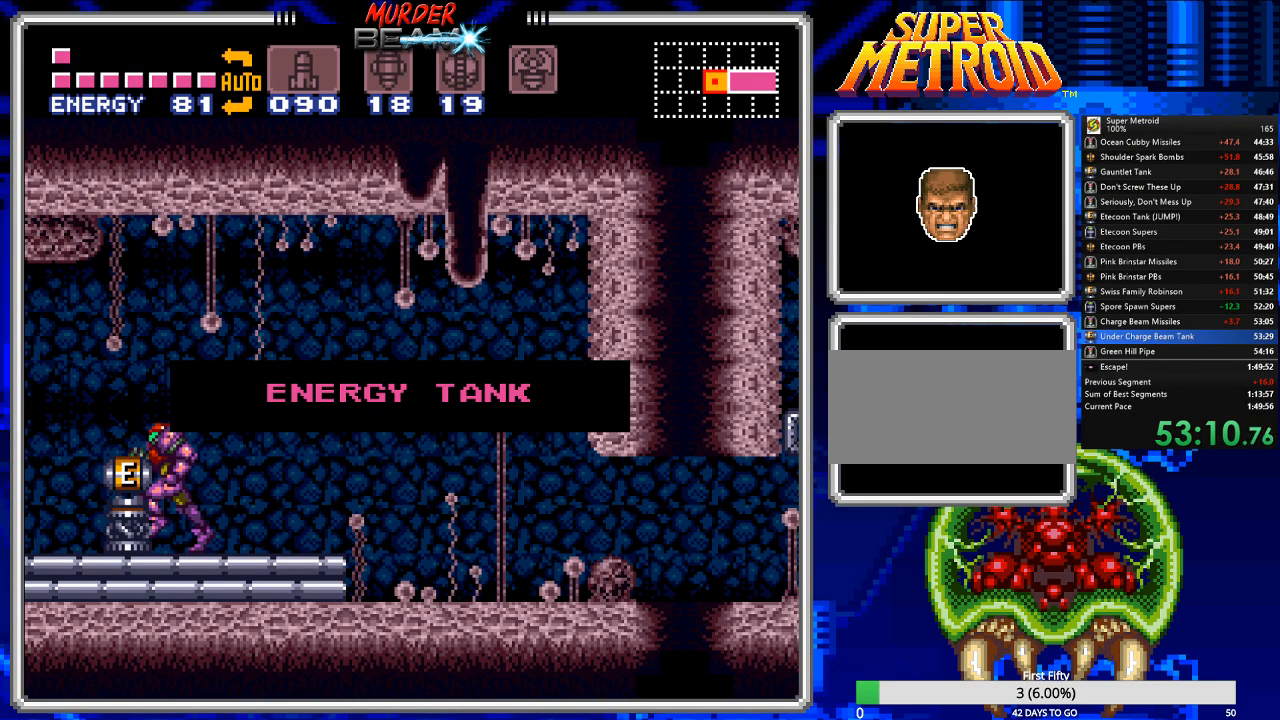
{"buttons": ["A", "B", "DPAD_RIGHT"], "events": [[17, "A", "down"], [83, "A", "up"], [183, "A", "down"], [250, "A", "up"], [350, "A", "down"], [417, "A", "up"], [483, "A", "down"]]}
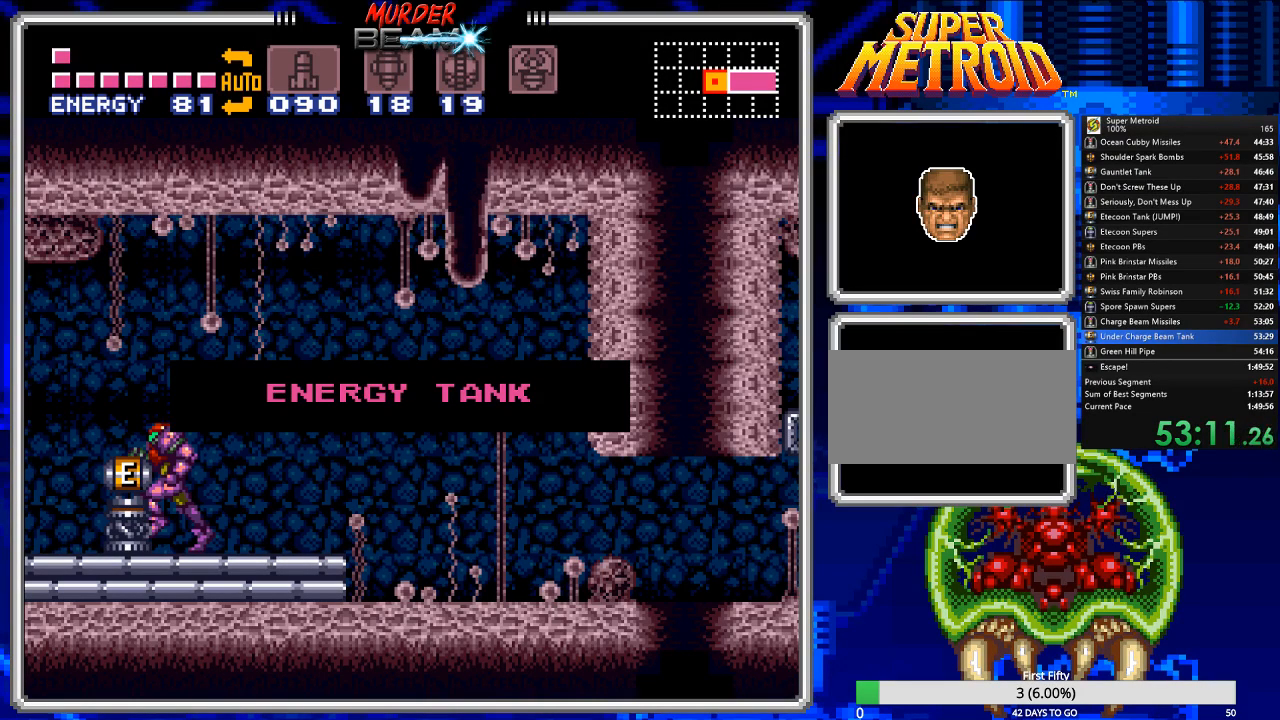
{"buttons": ["B", "DPAD_RIGHT"], "events": [[50, "A", "up"], [167, "A", "down"], [233, "A", "up"]]}
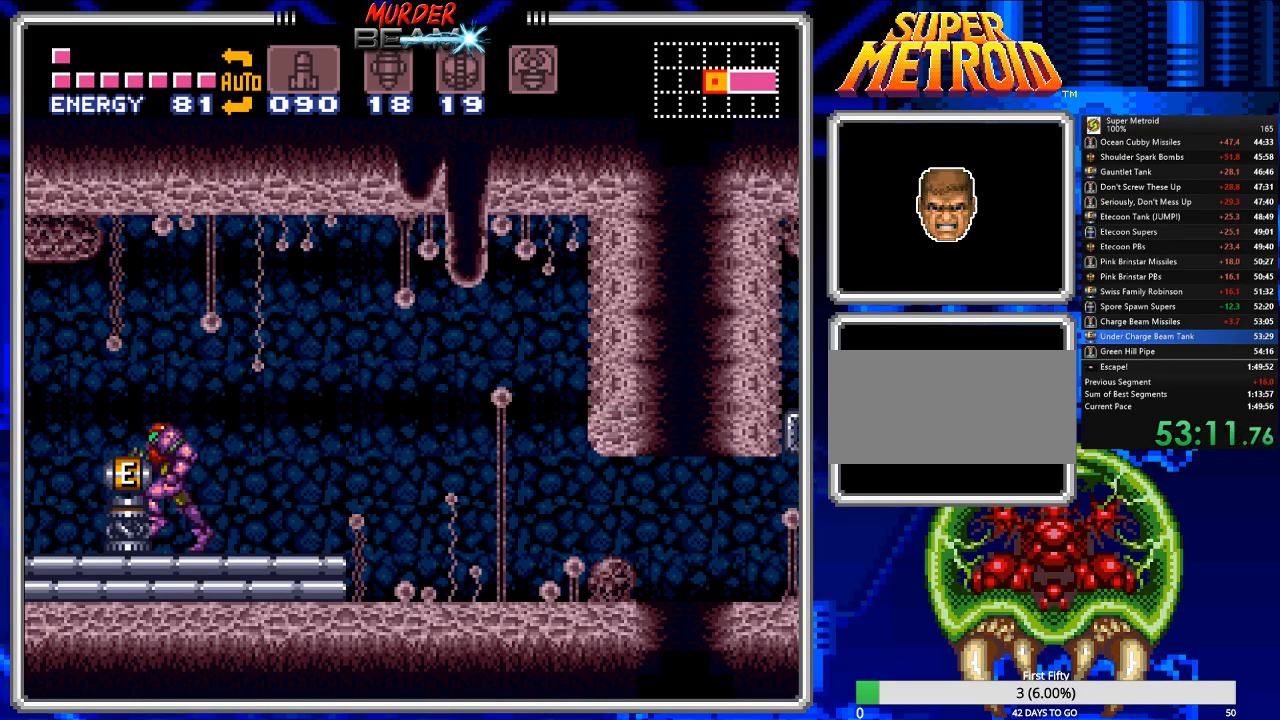
{"buttons": ["B", "DPAD_RIGHT"], "events": []}
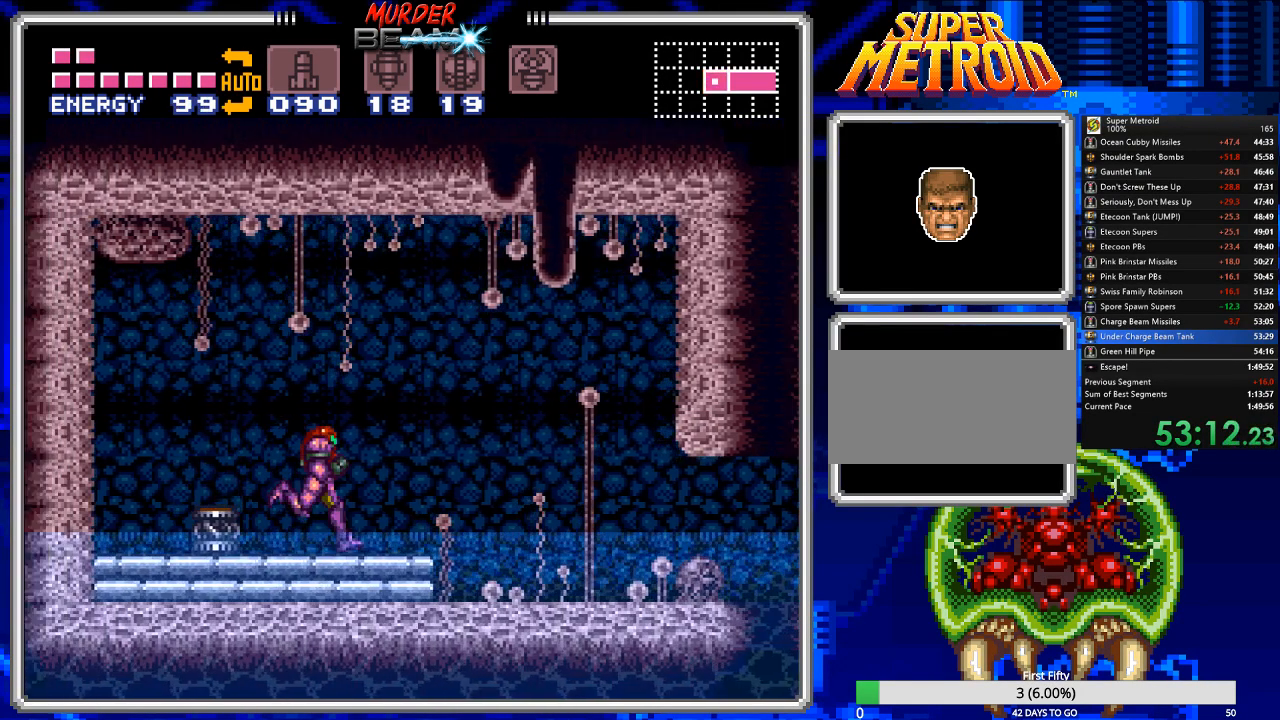
{"buttons": ["B", "X", "DPAD_RIGHT"], "events": [[150, "X", "down"], [217, "X", "up"], [317, "X", "down"], [350, "X", "up"], [450, "X", "down"]]}
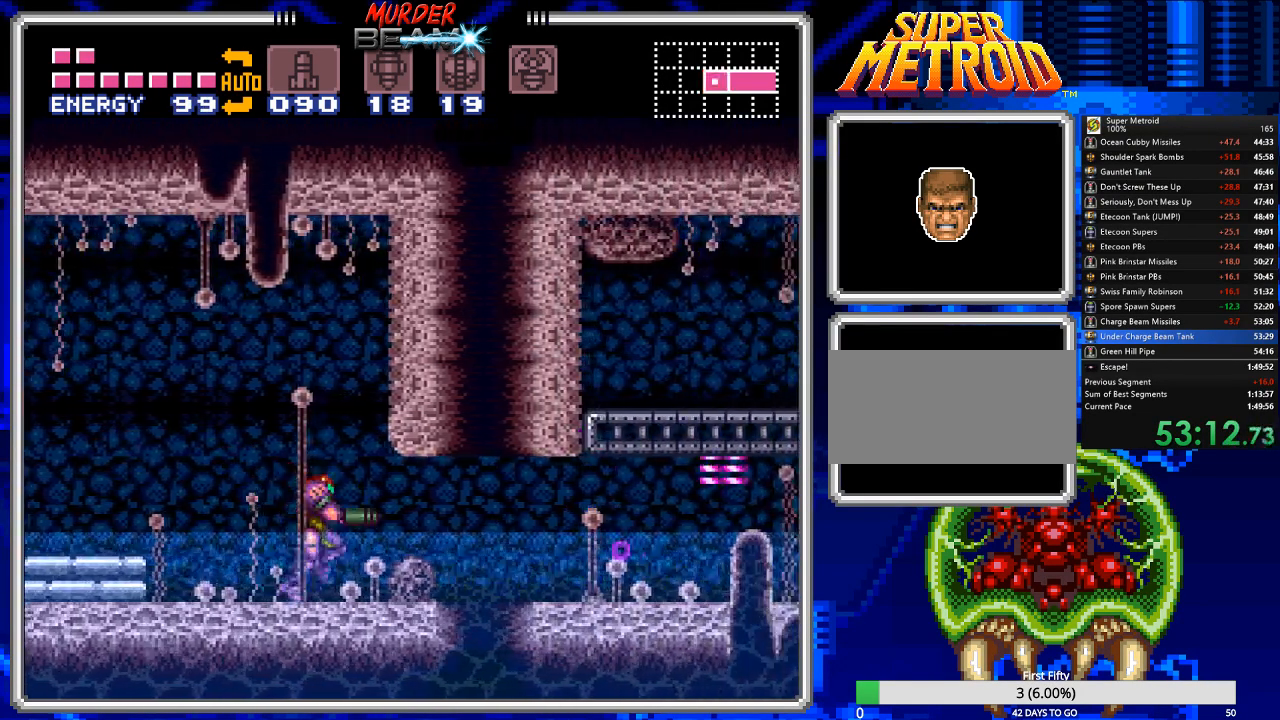
{"buttons": ["B", "DPAD_RIGHT"], "events": [[17, "X", "up"], [83, "X", "down"], [183, "X", "up"], [250, "X", "down"], [367, "X", "up"], [400, "X", "down"], [500, "X", "up"]]}
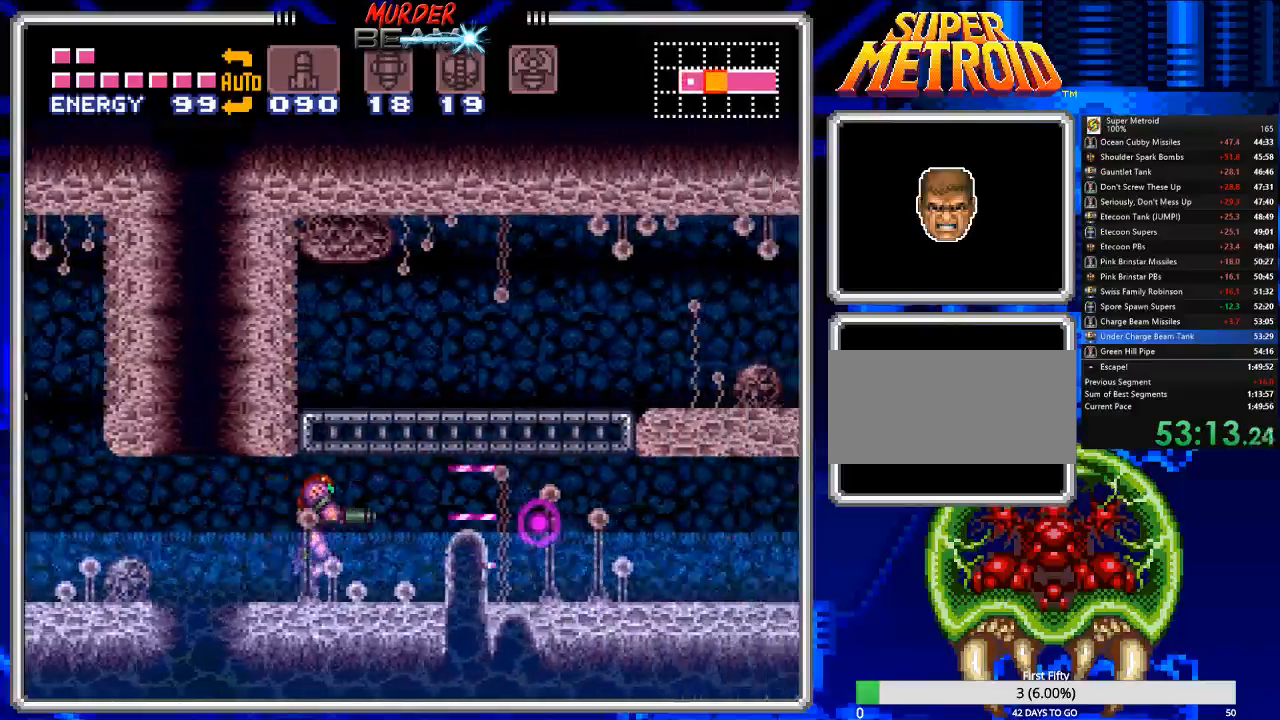
{"buttons": ["B", "DPAD_RIGHT"], "events": [[67, "X", "down"], [167, "X", "up"], [233, "X", "down"], [300, "X", "up"], [400, "X", "down"], [467, "X", "up"]]}
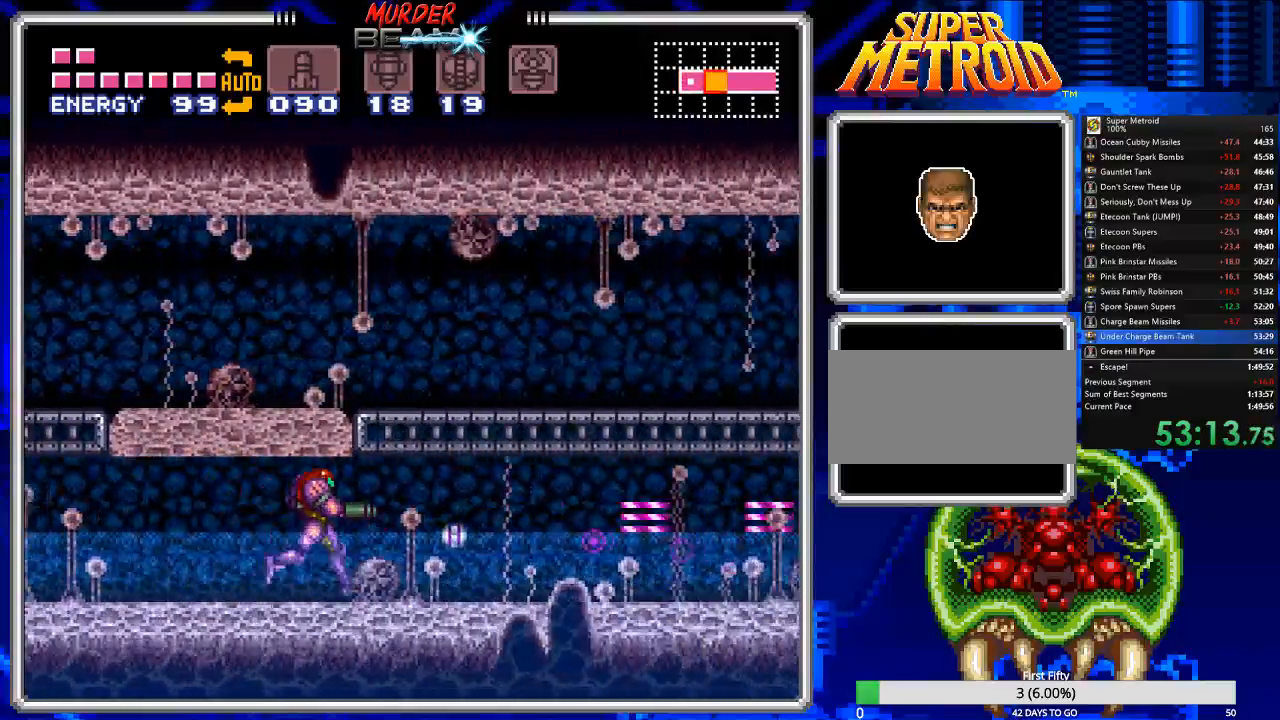
{"buttons": ["B", "DPAD_RIGHT"], "events": [[33, "X", "down"], [150, "X", "up"]]}
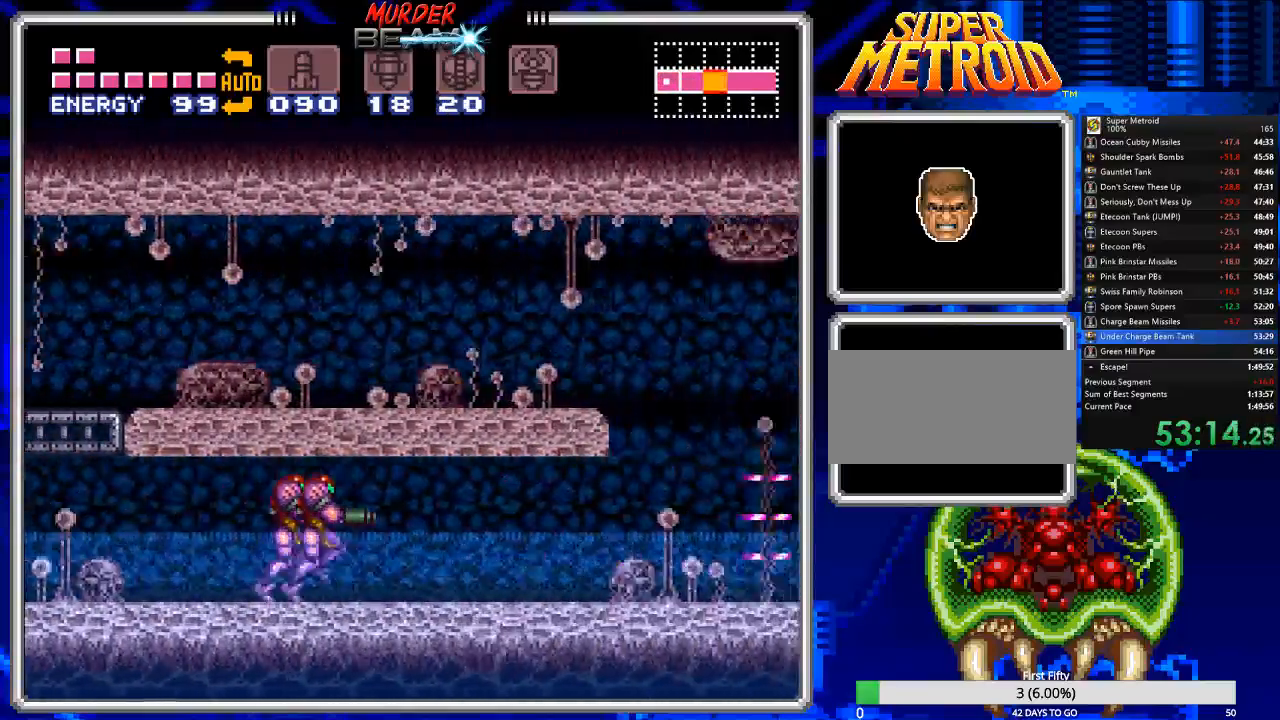
{"buttons": ["B", "DPAD_RIGHT"], "events": [[267, "A", "down"], [433, "A", "up"]]}